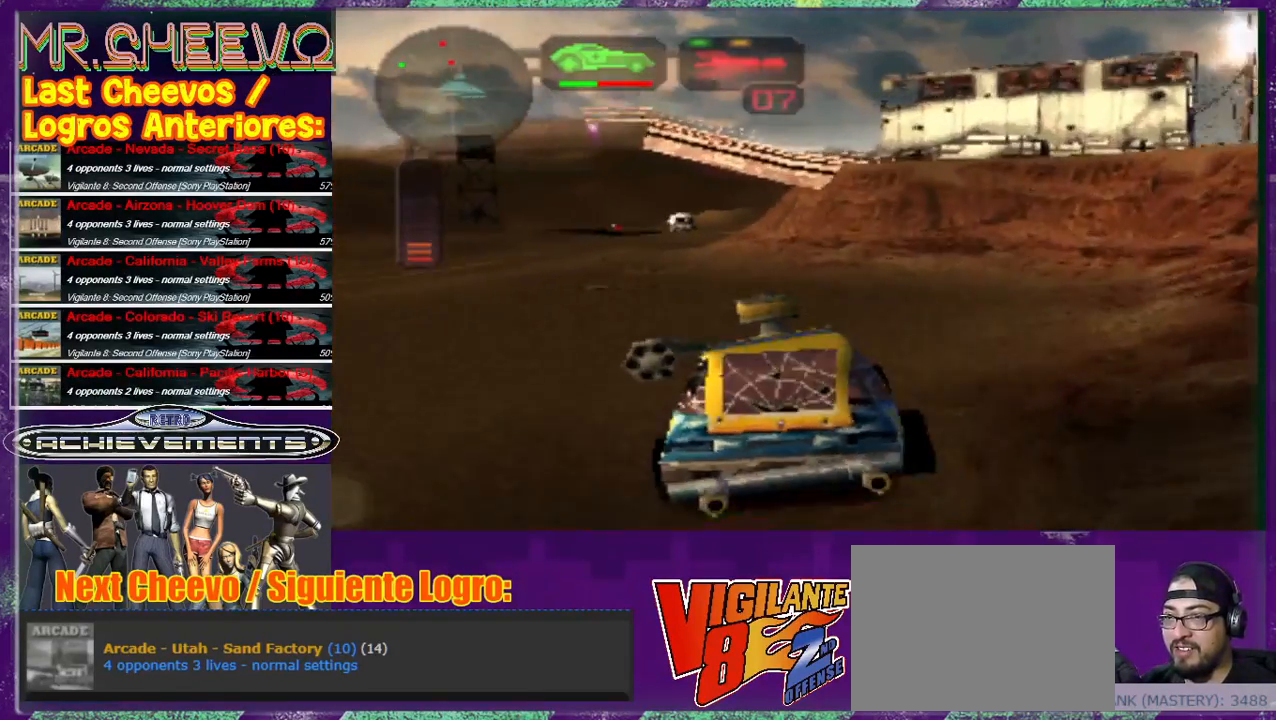
Gameplay with a controller (PlayStation layout); each line is a JSON object with the inputs held at the frame after it. "events" lists button and stick changes between this image and that frame as [ms after this image, input, new state], when the widget could be followed in between. Not read: L3 R3 right_stick.
{"buttons": [], "left_stick": "up-left", "events": [[100, "left_stick", "up-left"], [167, "CROSS", "down"], [200, "CROSS", "up"], [333, "left_stick", "up"], [500, "left_stick", "up-left"]]}
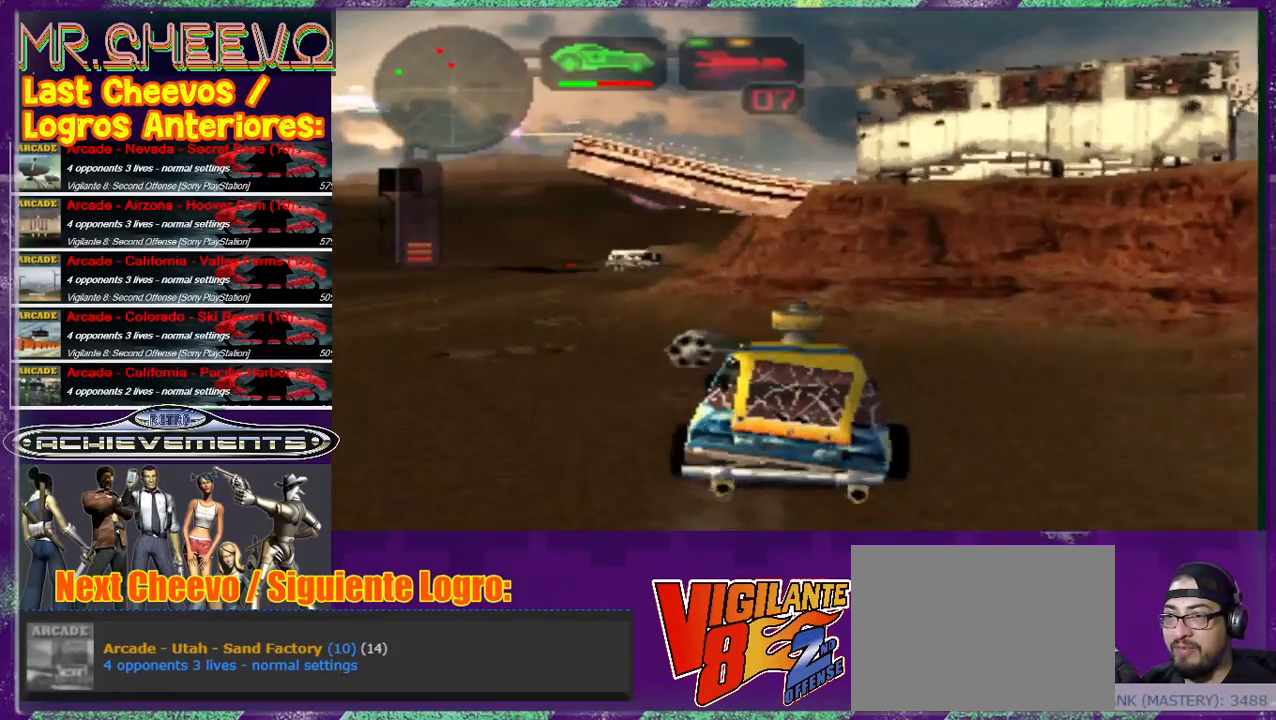
{"buttons": ["CROSS"], "left_stick": "up", "events": [[267, "left_stick", "up"], [467, "CROSS", "down"]]}
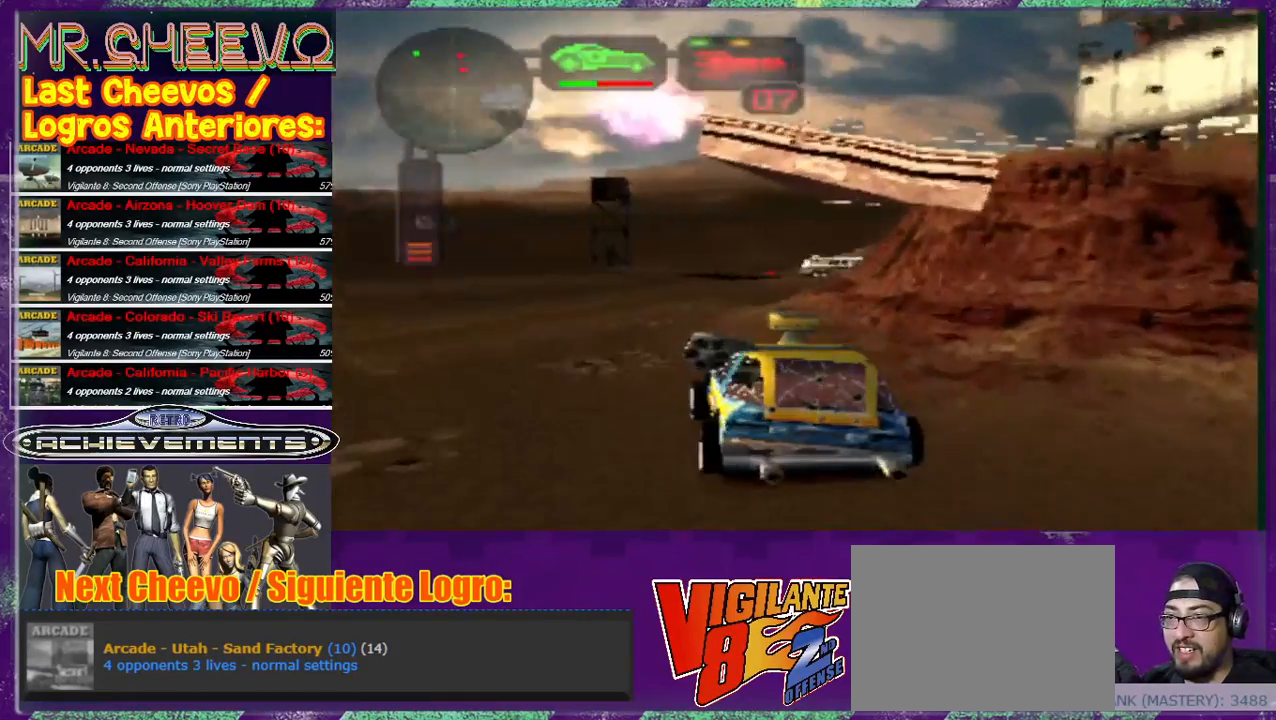
{"buttons": [], "left_stick": "up", "events": [[33, "CROSS", "up"], [133, "left_stick", "up-left"], [233, "left_stick", "up"], [267, "CROSS", "down"], [300, "CROSS", "up"]]}
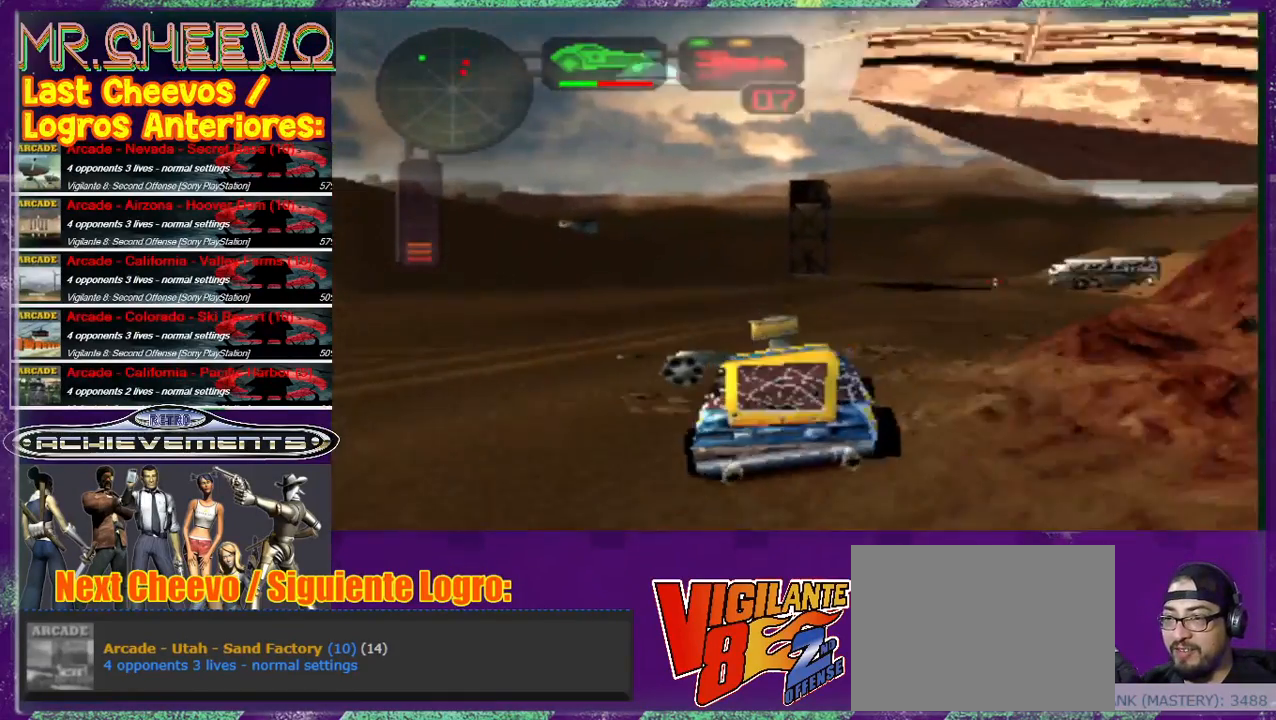
{"buttons": ["CROSS"], "left_stick": "up", "events": [[33, "CROSS", "down"], [133, "CROSS", "up"], [167, "CROSS", "down"], [233, "CROSS", "up"], [333, "CROSS", "down"], [433, "CROSS", "up"], [500, "CROSS", "down"]]}
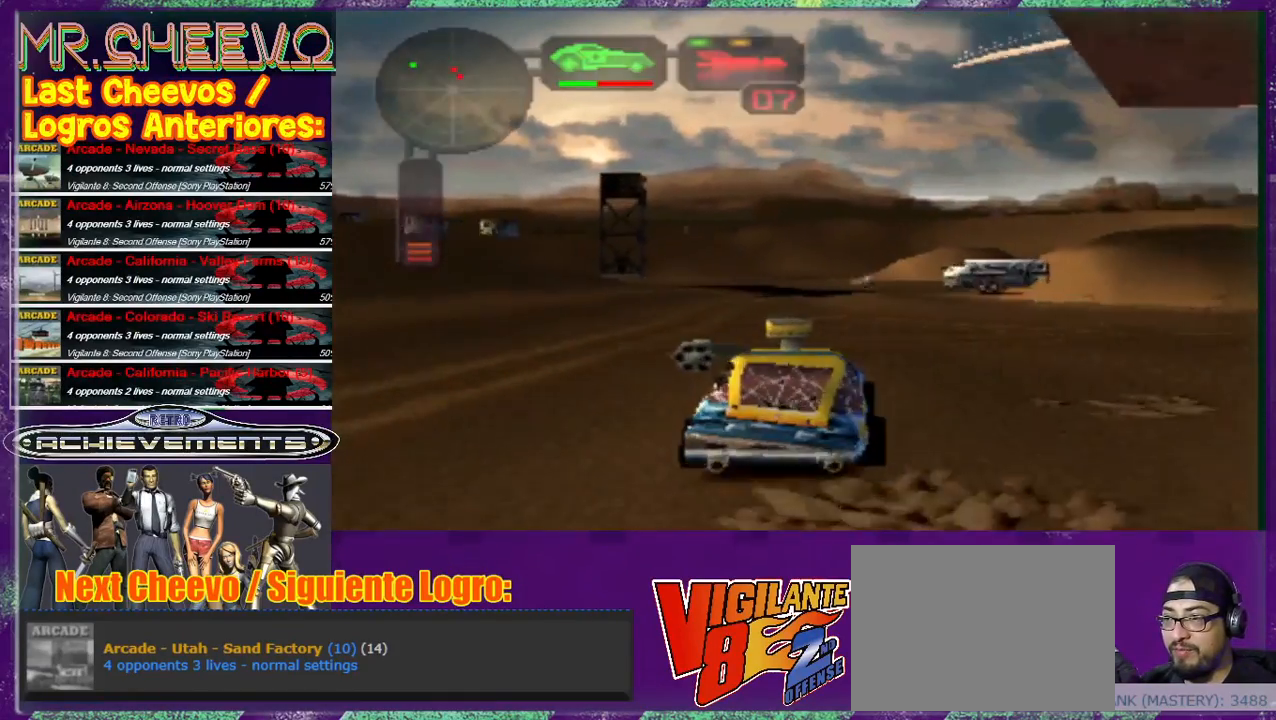
{"buttons": ["SQUARE"], "left_stick": "right", "events": [[67, "CROSS", "up"], [167, "left_stick", "right"], [233, "SQUARE", "down"]]}
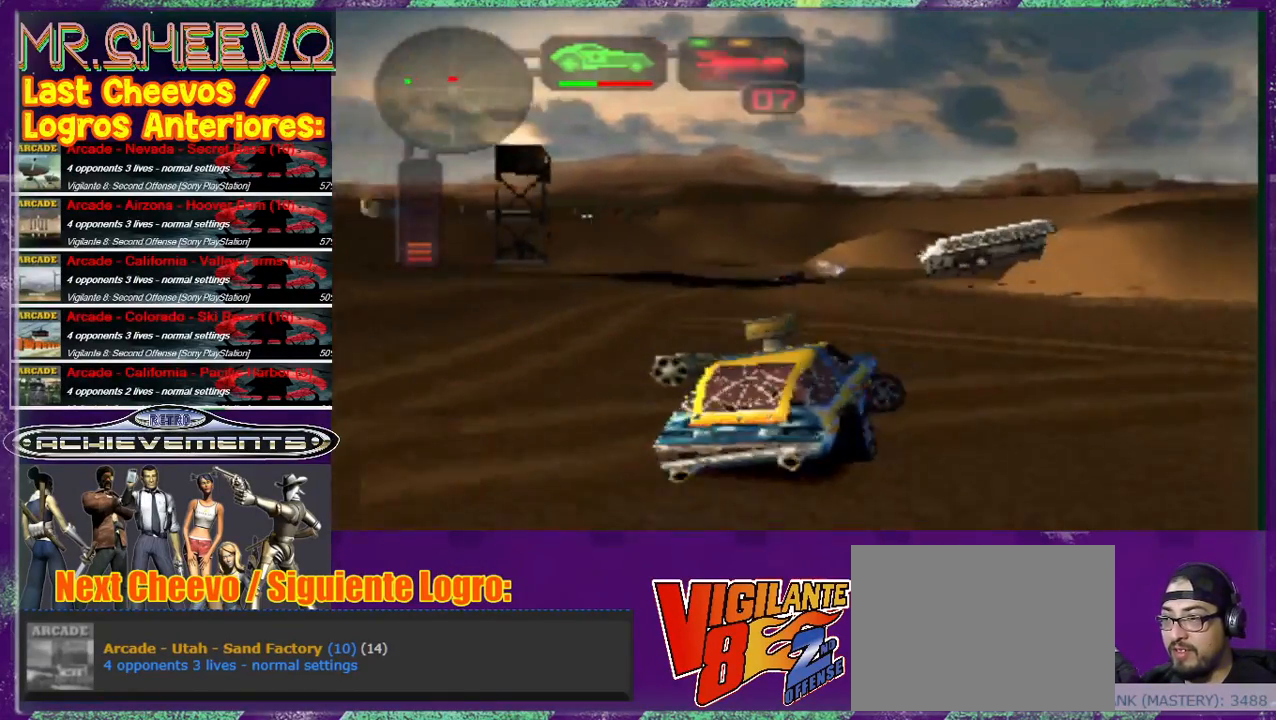
{"buttons": [], "left_stick": "up-right", "events": [[333, "SQUARE", "up"], [367, "left_stick", "up"], [400, "CROSS", "down"], [433, "left_stick", "up-right"], [467, "CROSS", "up"]]}
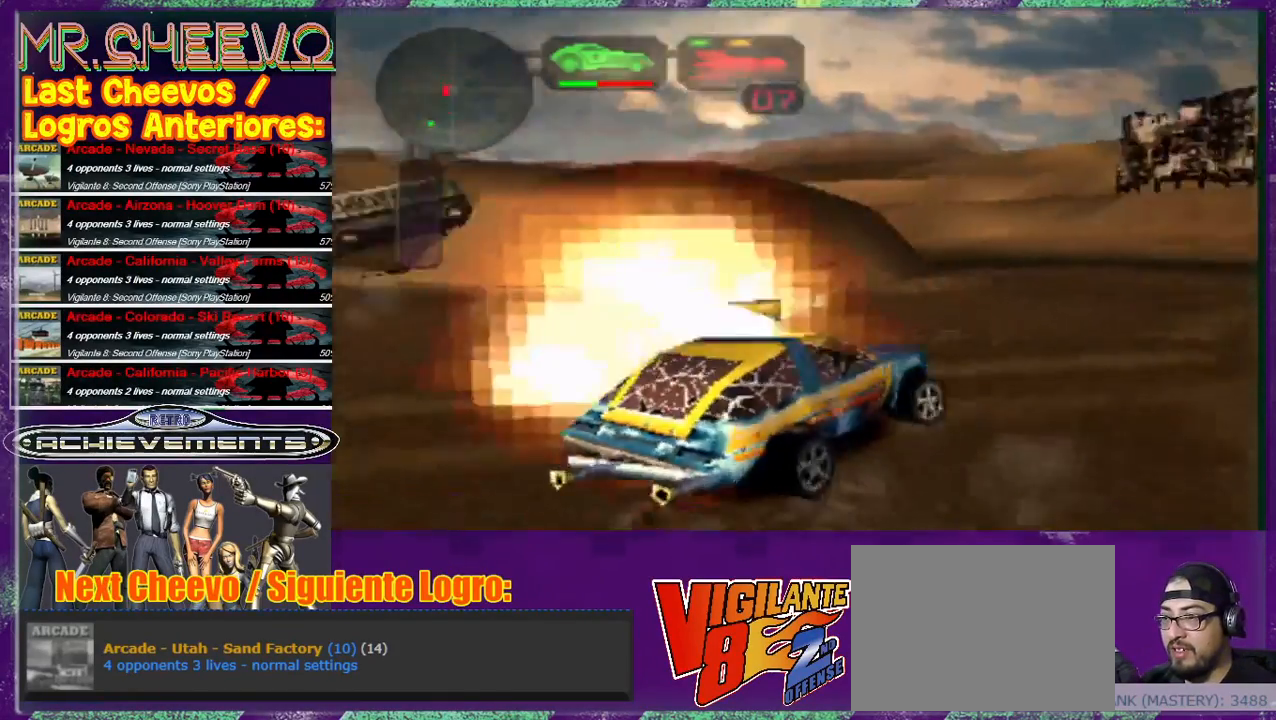
{"buttons": ["CROSS"], "left_stick": "up", "events": [[33, "CROSS", "down"], [167, "left_stick", "up"], [233, "CROSS", "up"], [300, "CROSS", "down"], [400, "CROSS", "up"], [433, "CROSS", "down"]]}
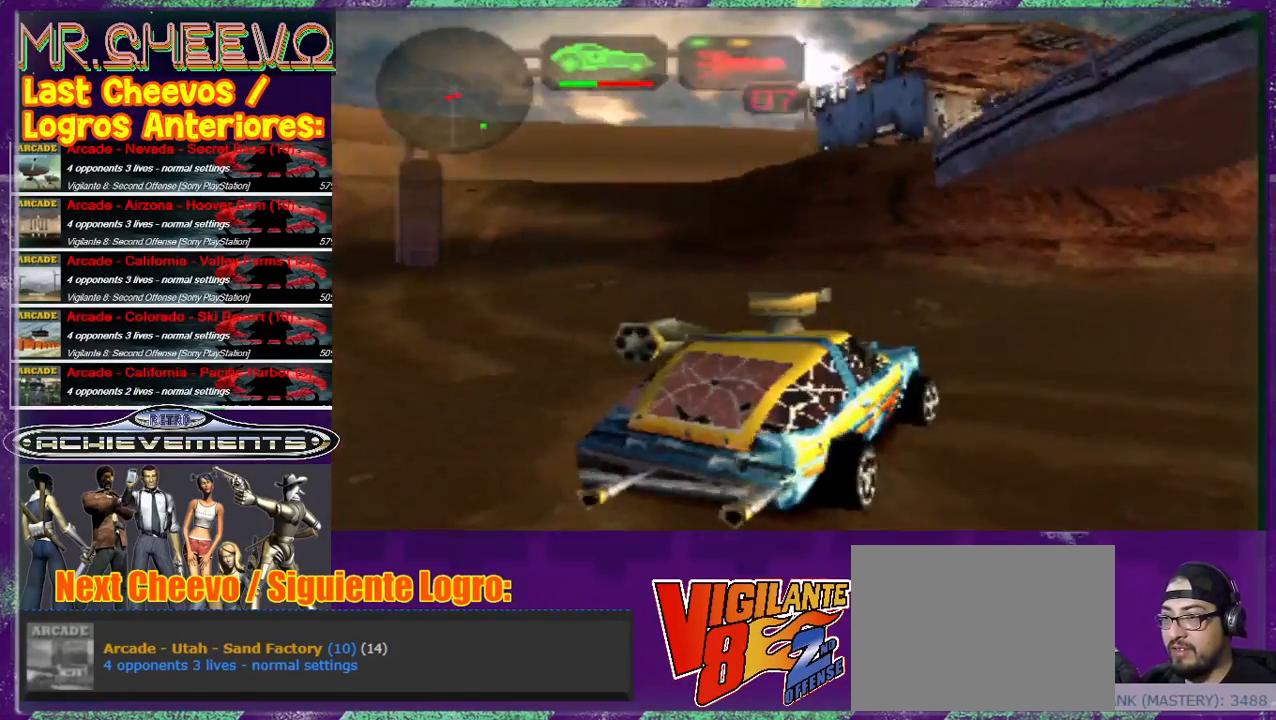
{"buttons": [], "left_stick": "center", "events": [[33, "CROSS", "up"], [33, "left_stick", "up-left"], [133, "SQUARE", "down"], [200, "left_stick", "left"], [433, "SQUARE", "up"], [433, "left_stick", "center"]]}
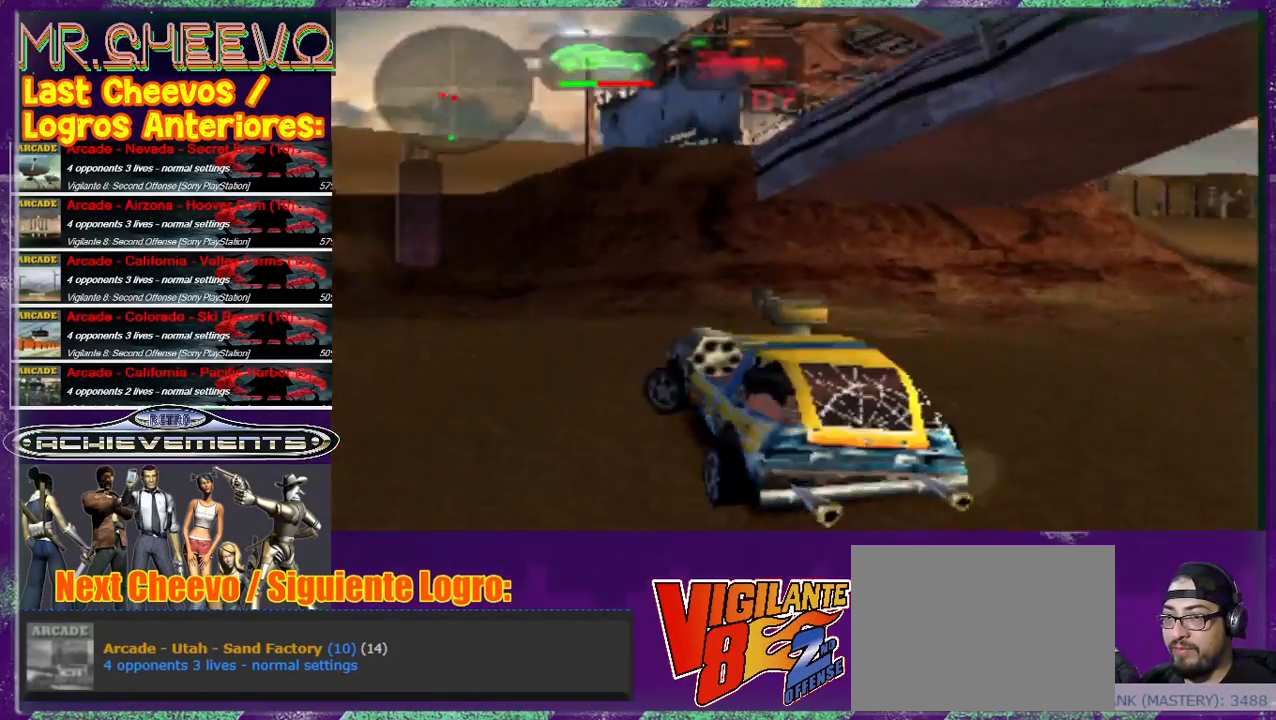
{"buttons": [], "left_stick": "up", "events": [[67, "left_stick", "up"], [167, "CROSS", "down"], [300, "CROSS", "up"]]}
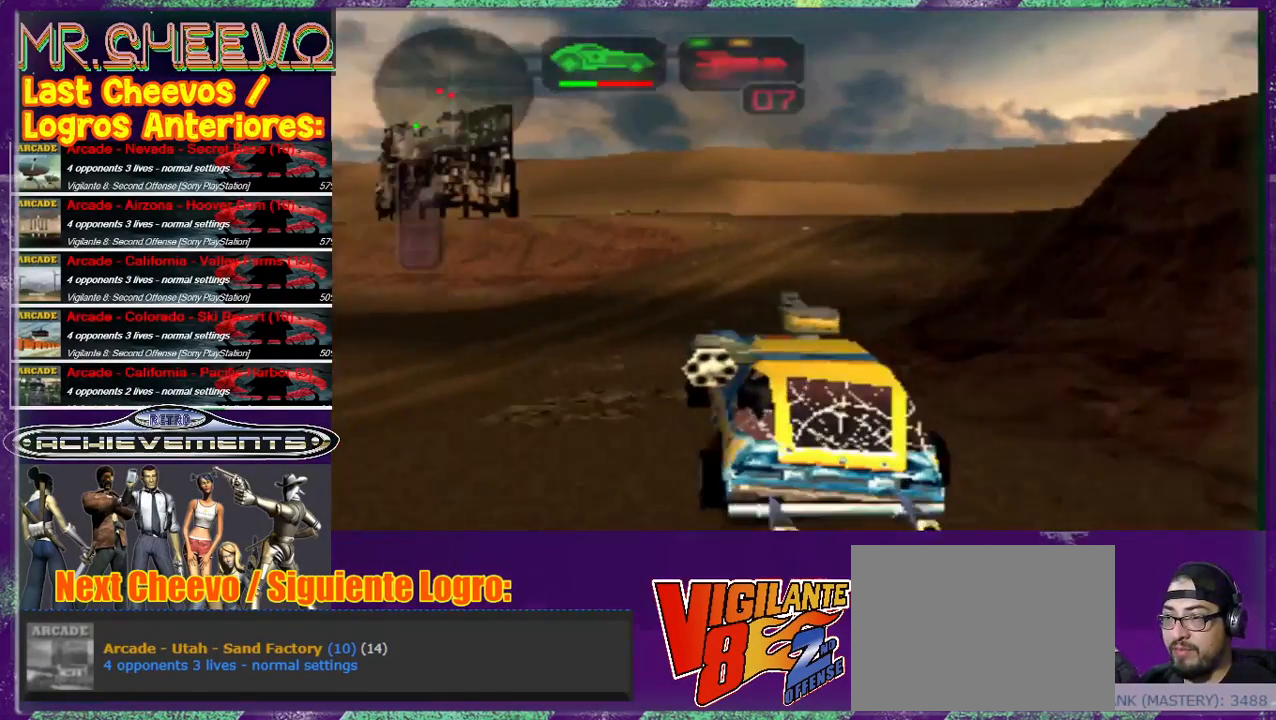
{"buttons": ["CROSS"], "left_stick": "up-right", "events": [[33, "left_stick", "up-right"], [233, "left_stick", "up"], [333, "CROSS", "down"], [367, "left_stick", "up-right"], [433, "CROSS", "up"], [467, "CROSS", "down"]]}
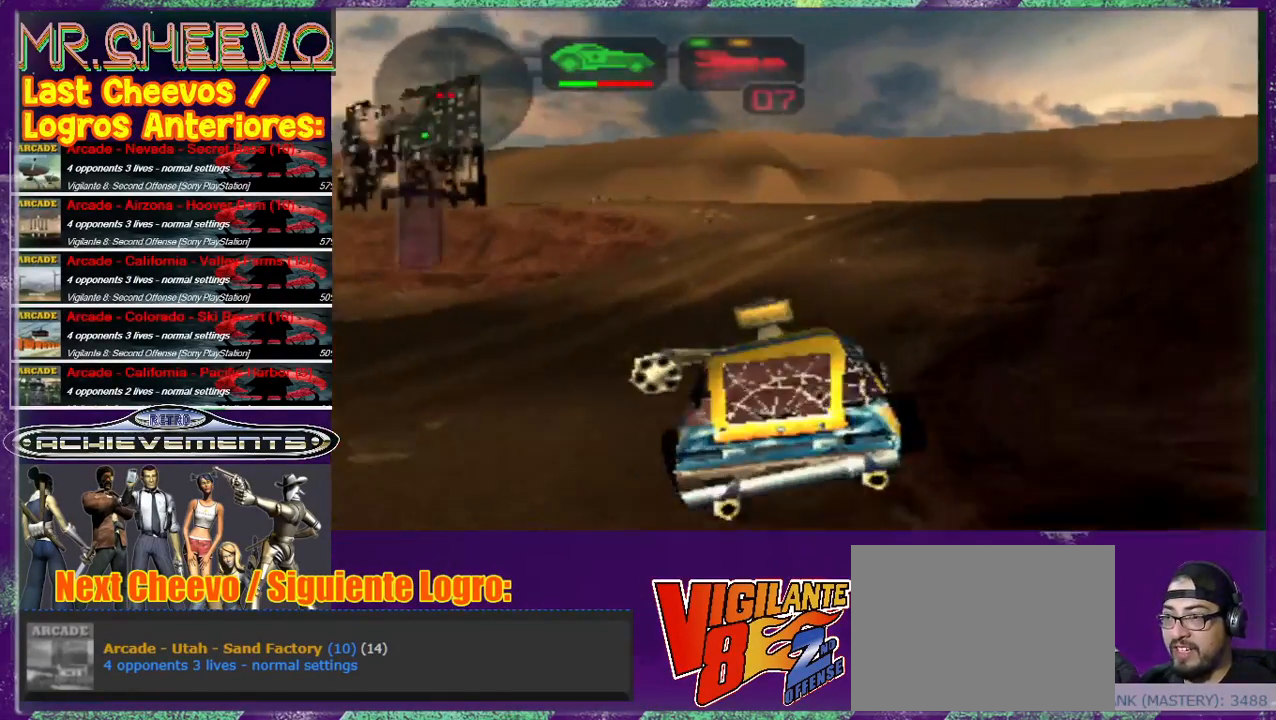
{"buttons": [], "left_stick": "up-right", "events": [[33, "CROSS", "up"], [100, "left_stick", "up"], [133, "CROSS", "down"], [233, "CROSS", "up"], [267, "CROSS", "down"], [333, "CROSS", "up"], [367, "CROSS", "down"], [433, "CROSS", "up"], [500, "left_stick", "up-right"]]}
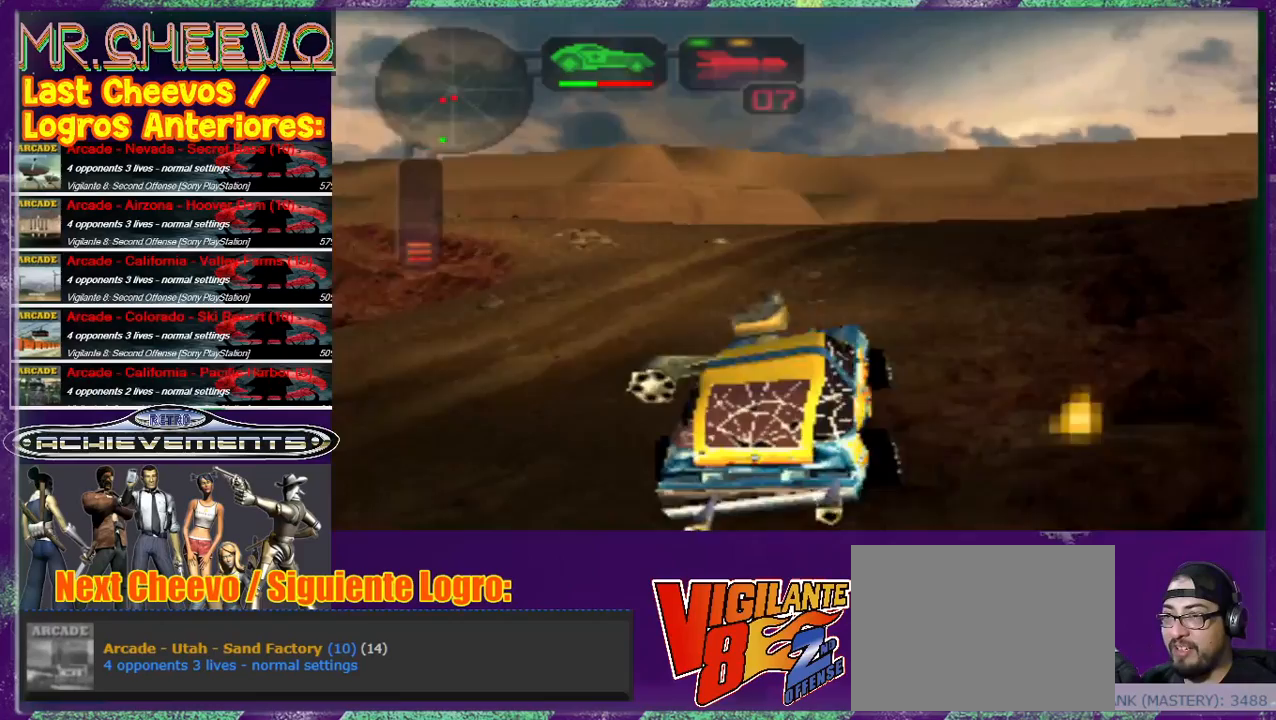
{"buttons": [], "left_stick": "up-right", "events": [[200, "left_stick", "up"], [333, "CROSS", "down"], [400, "left_stick", "up-right"], [433, "CROSS", "up"]]}
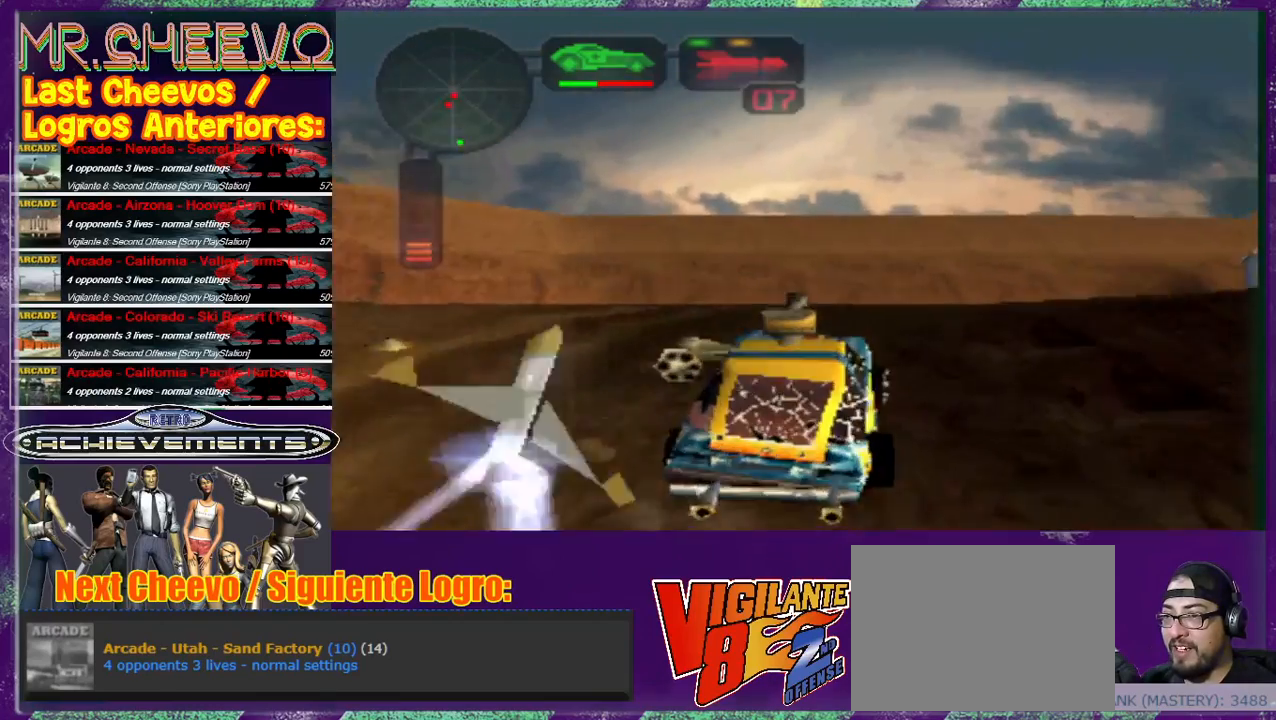
{"buttons": ["SQUARE"], "left_stick": "right", "events": [[67, "CROSS", "down"], [67, "left_stick", "up"], [167, "CROSS", "up"], [200, "left_stick", "up-right"], [400, "left_stick", "right"], [433, "SQUARE", "down"]]}
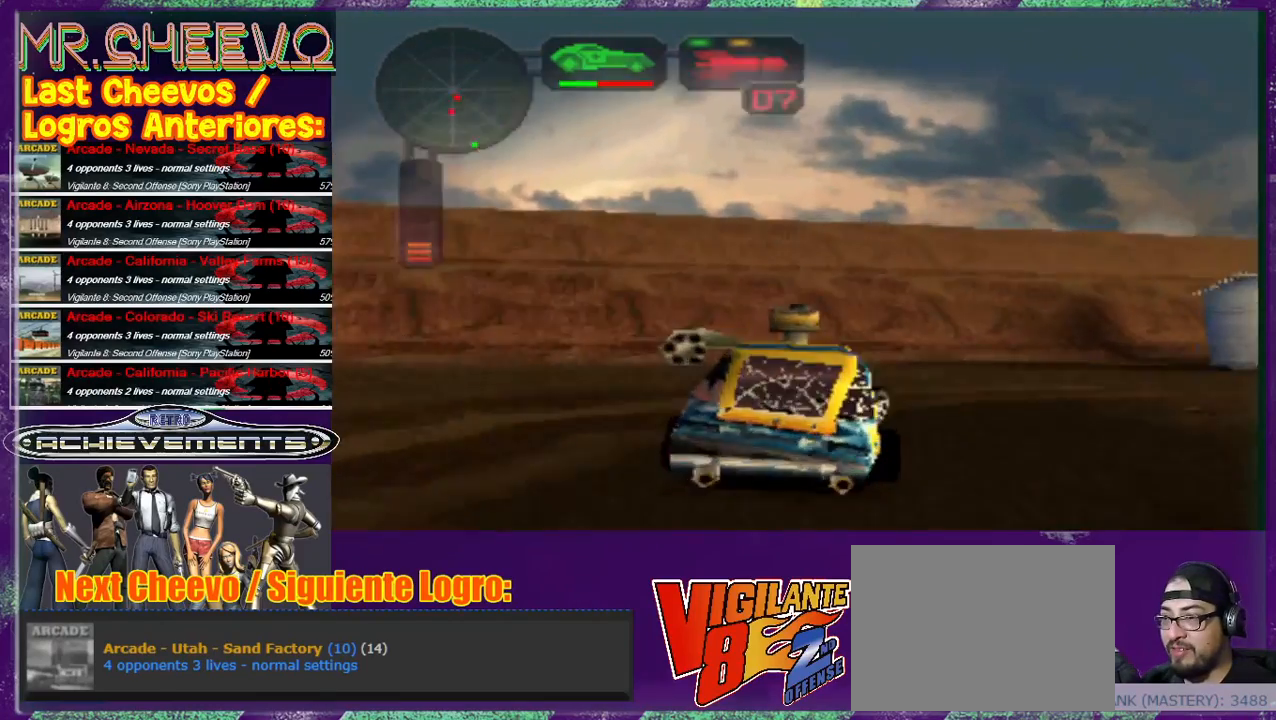
{"buttons": [], "left_stick": "up-right", "events": [[100, "SQUARE", "up"], [233, "left_stick", "center"], [333, "left_stick", "right"], [367, "SQUARE", "down"], [433, "left_stick", "up-right"], [500, "SQUARE", "up"]]}
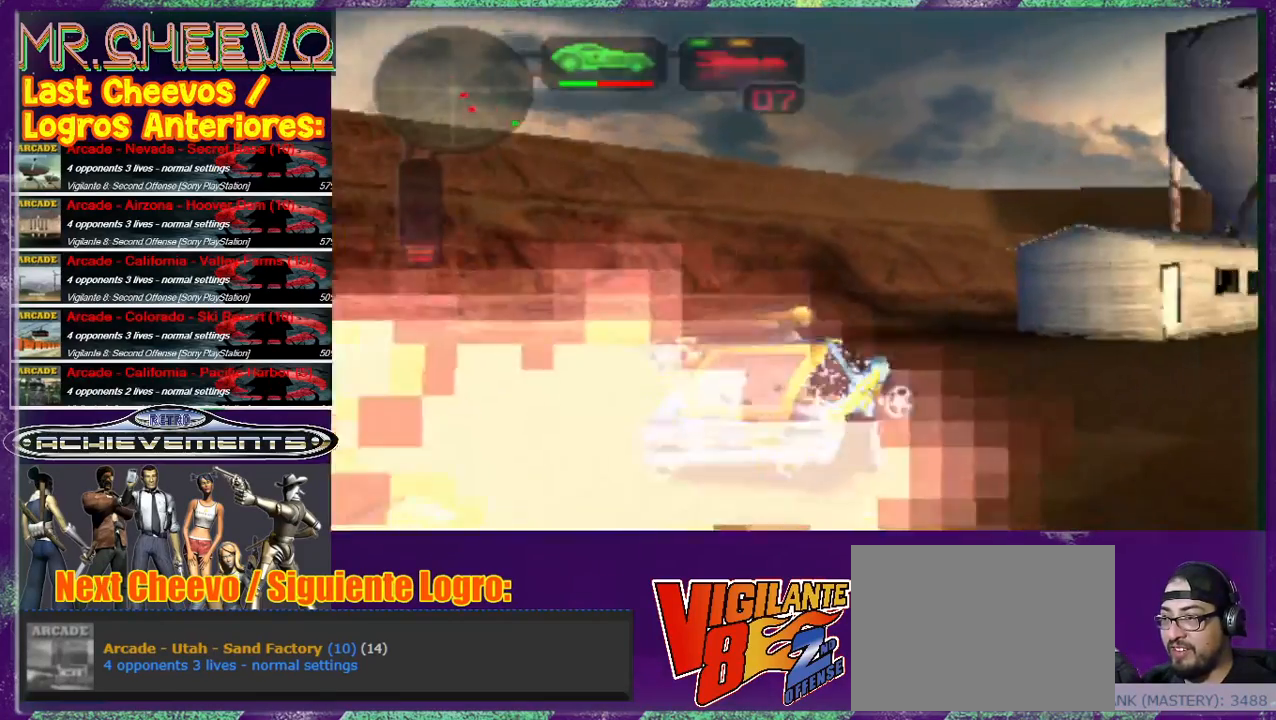
{"buttons": ["SQUARE"], "left_stick": "right", "events": [[267, "SQUARE", "down"], [267, "left_stick", "right"]]}
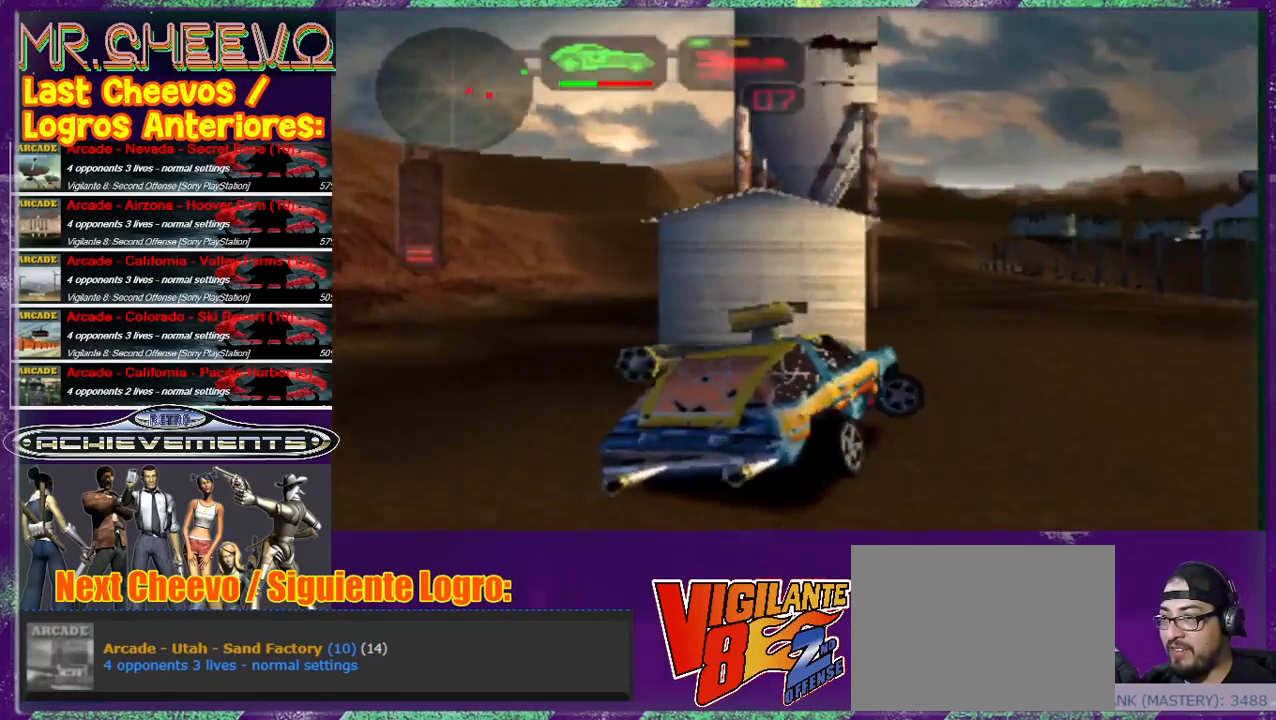
{"buttons": ["SQUARE"], "left_stick": "left", "events": [[167, "SQUARE", "up"], [167, "left_stick", "center"], [300, "left_stick", "up-left"], [333, "SQUARE", "down"], [433, "left_stick", "left"]]}
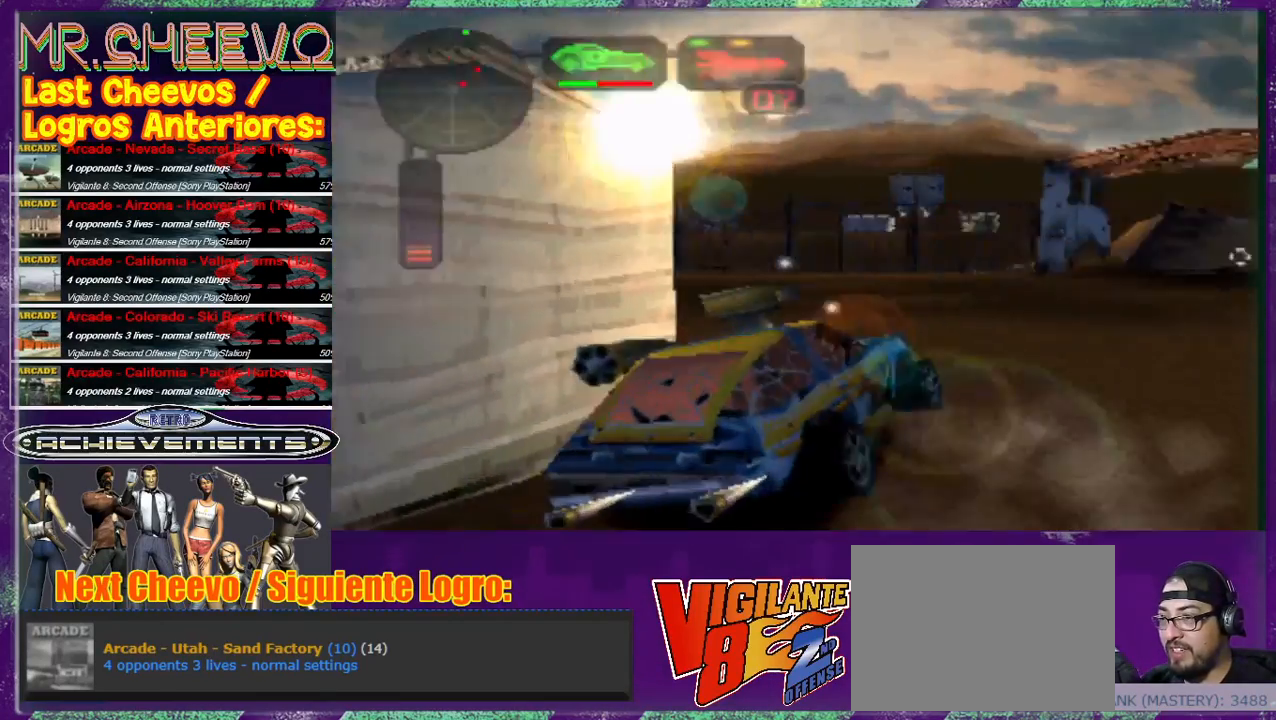
{"buttons": ["SQUARE"], "left_stick": "up-left", "events": [[100, "SQUARE", "up"], [167, "CROSS", "down"], [233, "left_stick", "up-left"], [333, "CROSS", "up"], [333, "SQUARE", "down"]]}
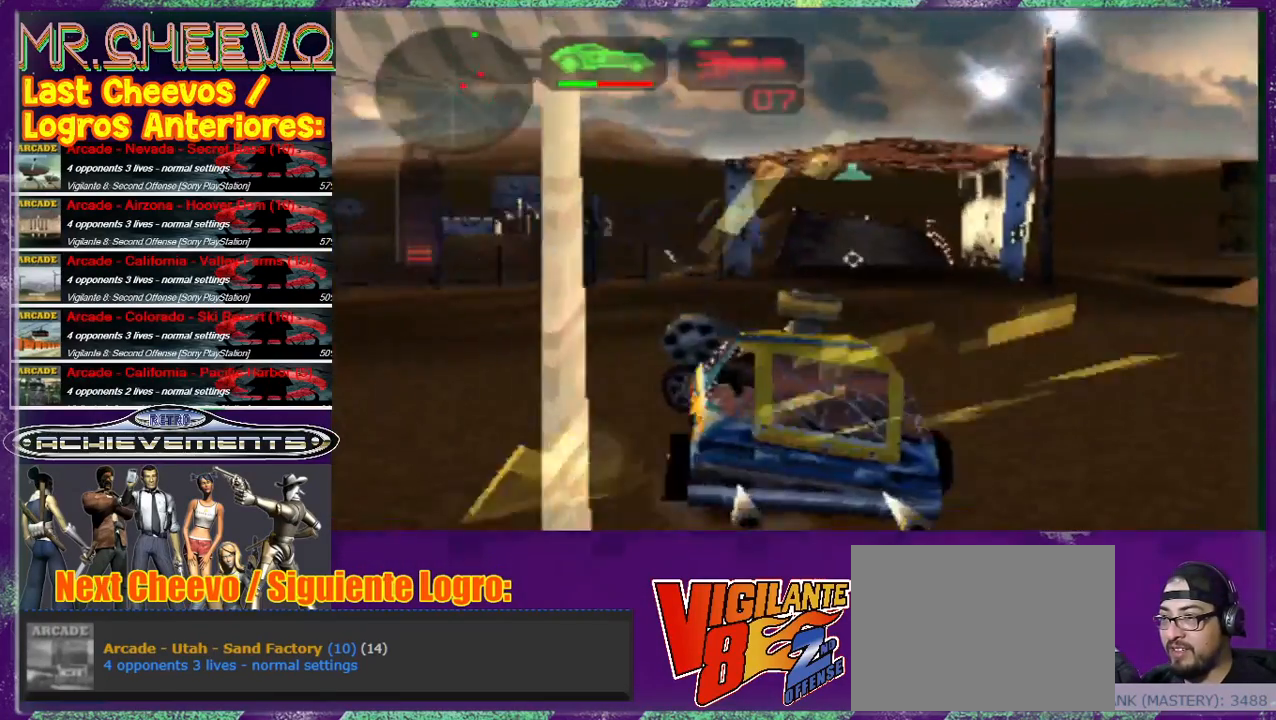
{"buttons": [], "left_stick": "up", "events": [[133, "SQUARE", "up"], [200, "left_stick", "center"], [300, "CROSS", "down"], [300, "left_stick", "up"], [367, "CROSS", "up"], [433, "CROSS", "down"], [467, "CROSS", "up"]]}
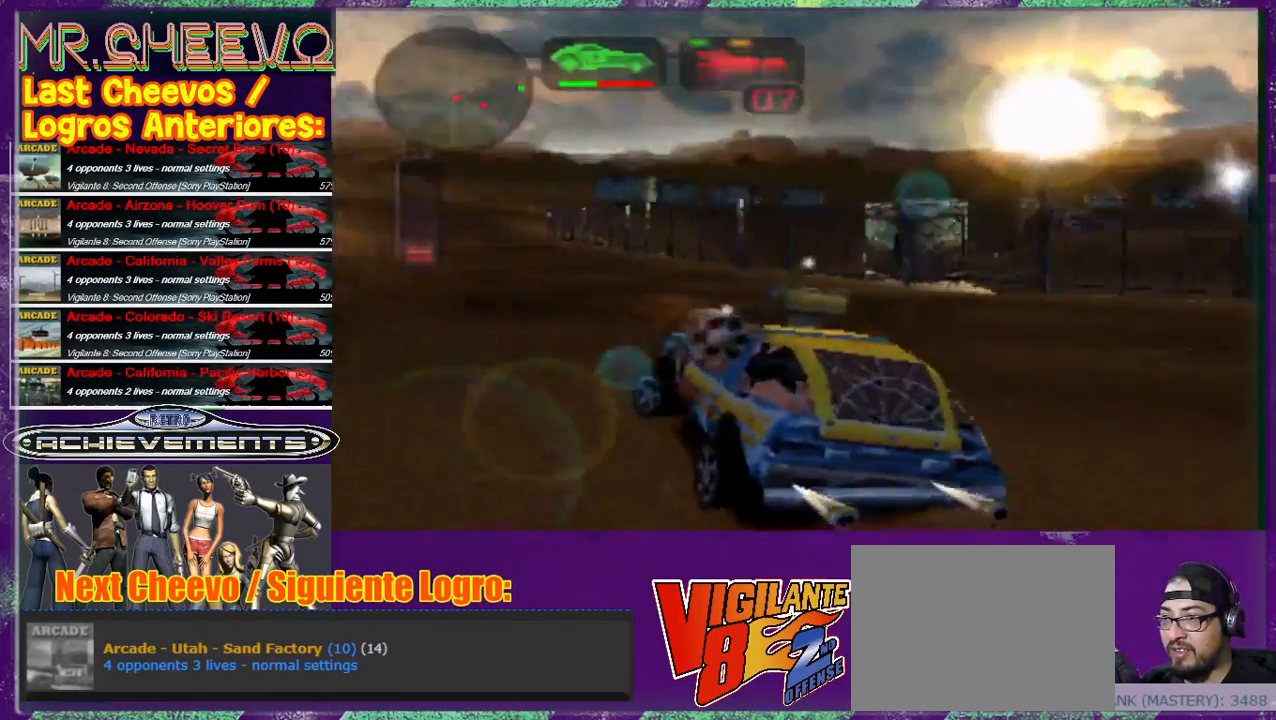
{"buttons": [], "left_stick": "center", "events": [[167, "left_stick", "up-right"], [267, "SQUARE", "down"], [267, "left_stick", "right"], [333, "SQUARE", "up"], [400, "left_stick", "center"]]}
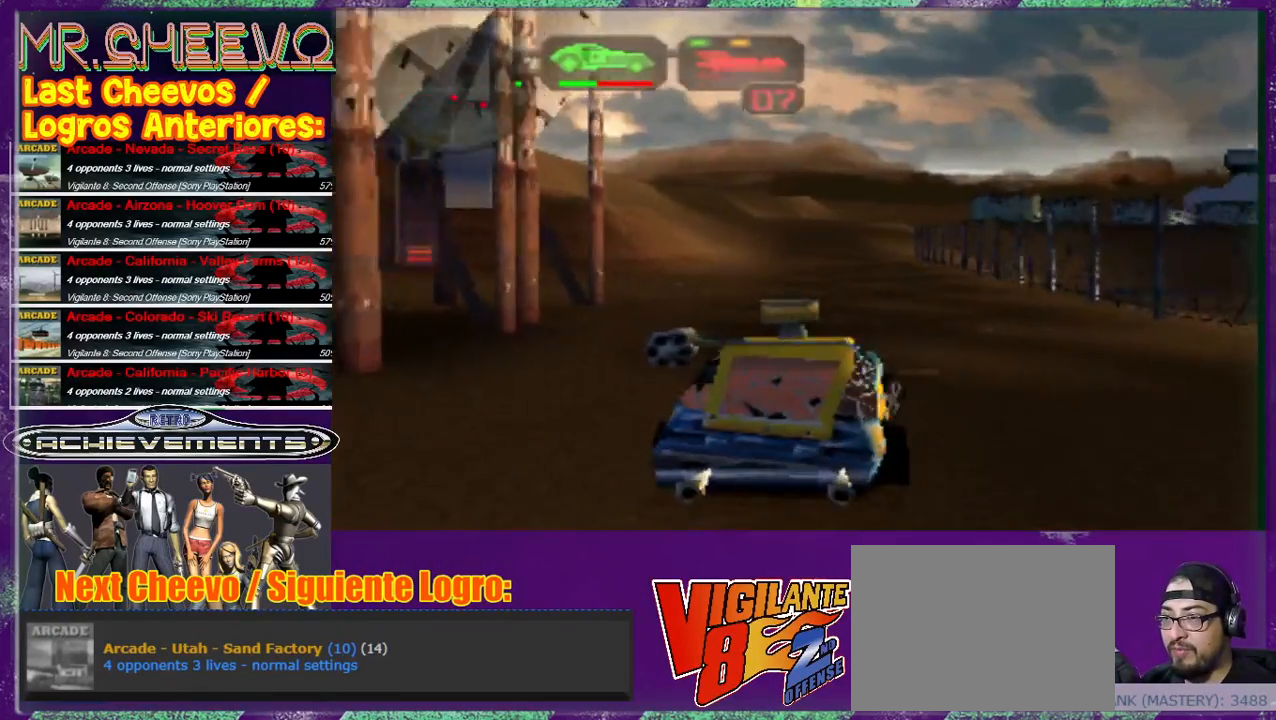
{"buttons": ["SQUARE"], "left_stick": "up-left", "events": [[167, "left_stick", "up-left"], [300, "SQUARE", "down"]]}
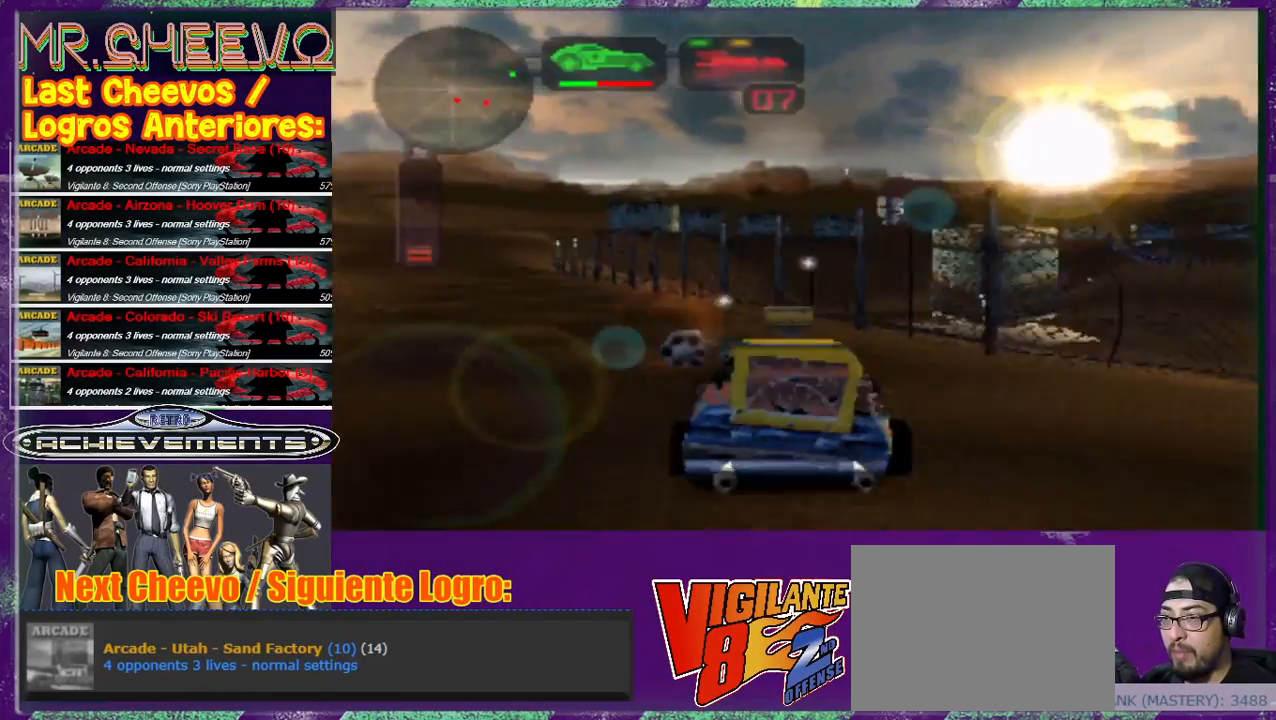
{"buttons": [], "left_stick": "right", "events": [[33, "SQUARE", "up"], [33, "left_stick", "center"], [233, "left_stick", "up"], [367, "left_stick", "right"]]}
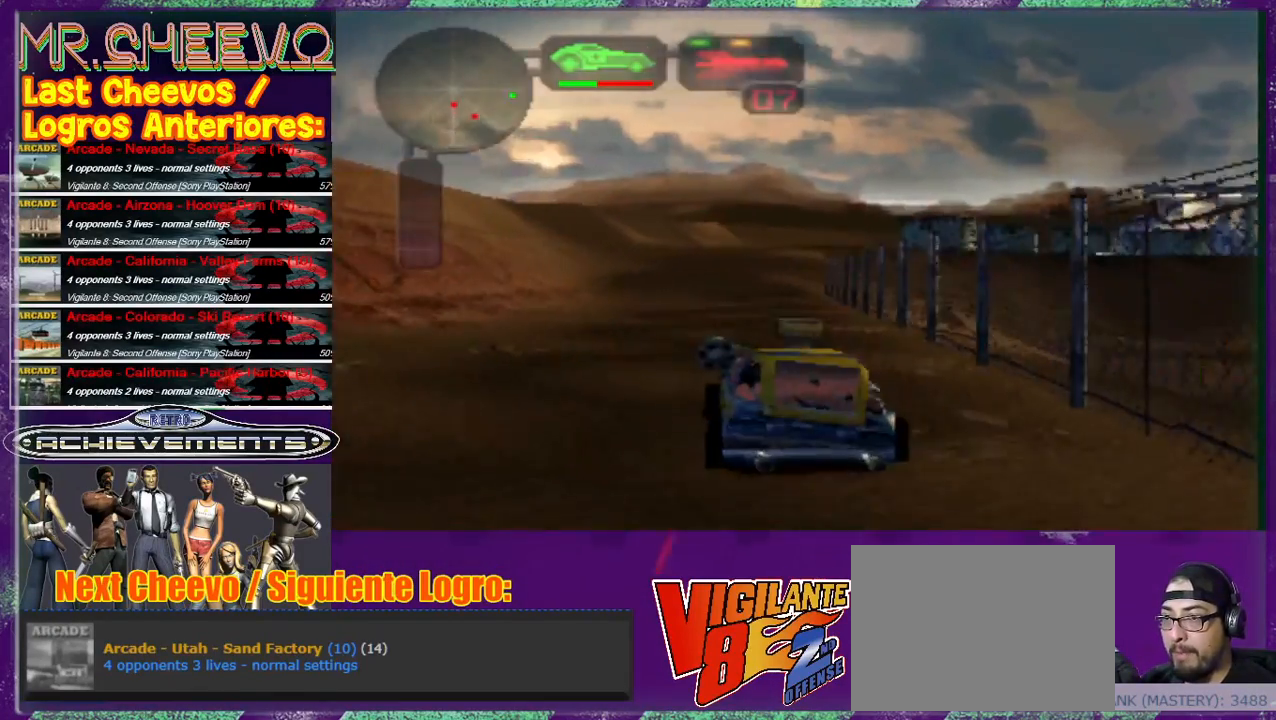
{"buttons": [], "left_stick": "center", "events": [[67, "left_stick", "center"], [200, "left_stick", "up"], [467, "left_stick", "center"]]}
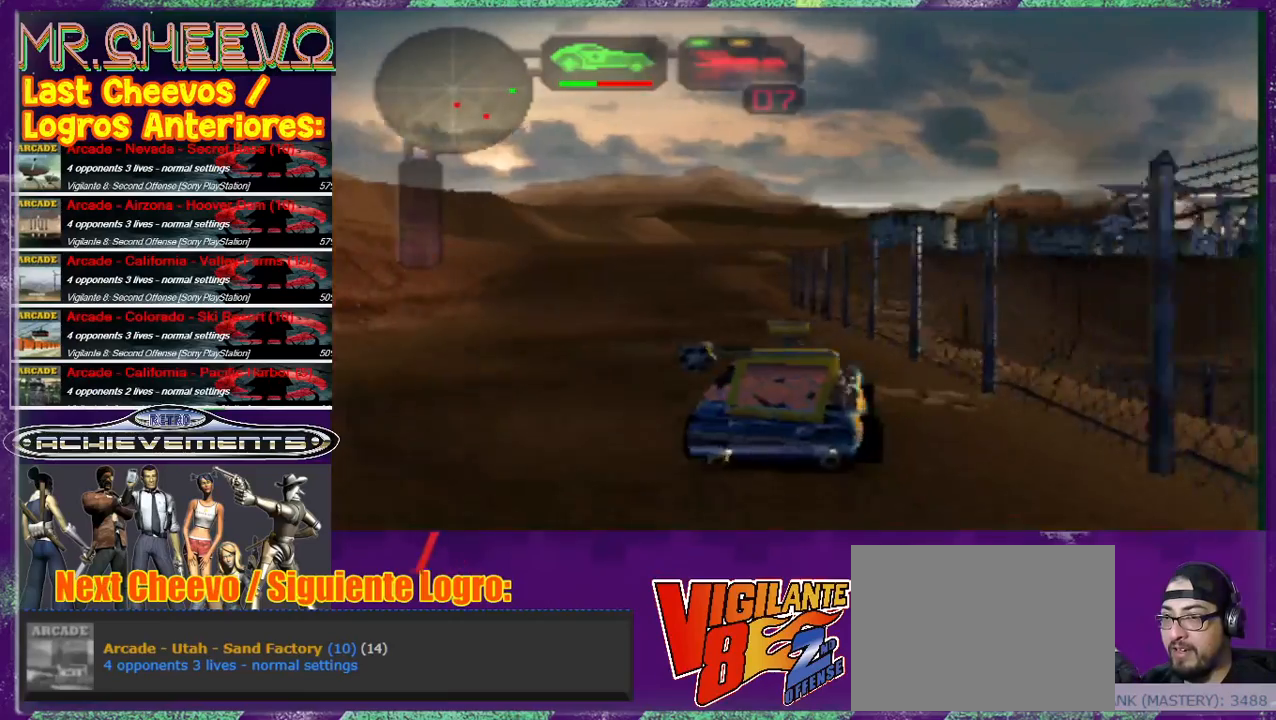
{"buttons": [], "left_stick": "left", "events": [[33, "left_stick", "left"], [167, "left_stick", "center"], [400, "left_stick", "left"]]}
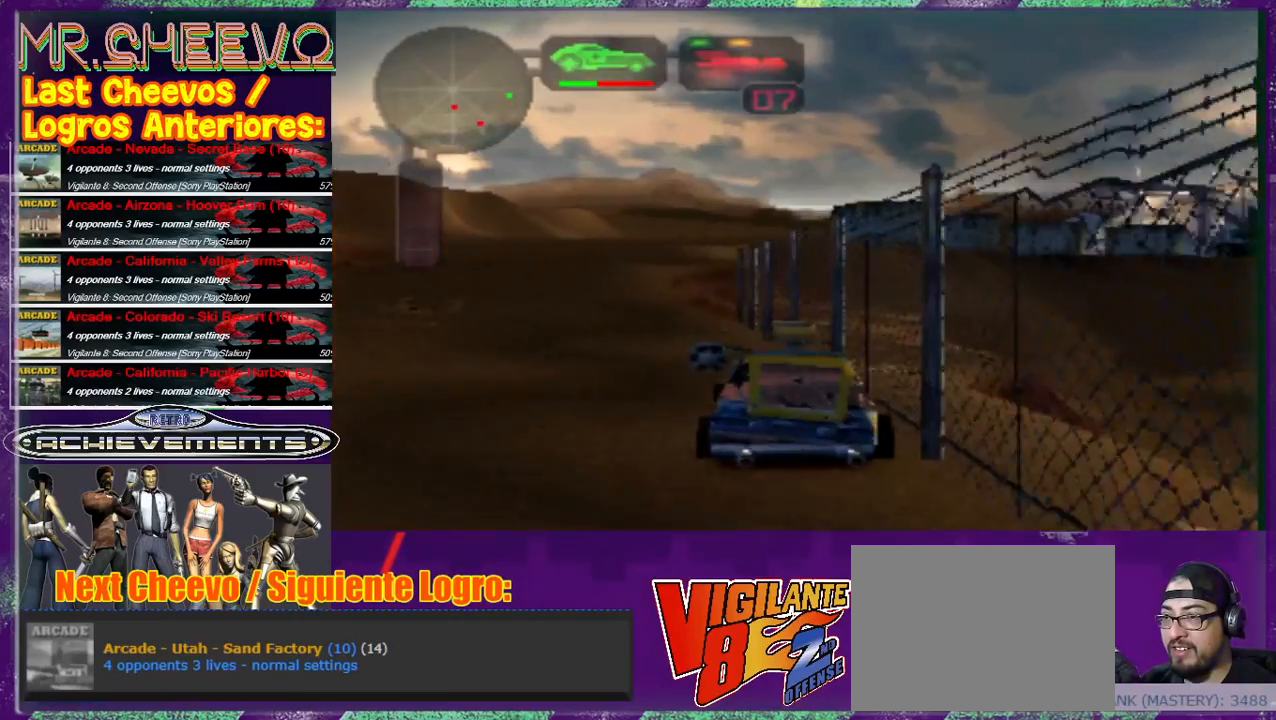
{"buttons": [], "left_stick": "center", "events": [[167, "left_stick", "center"]]}
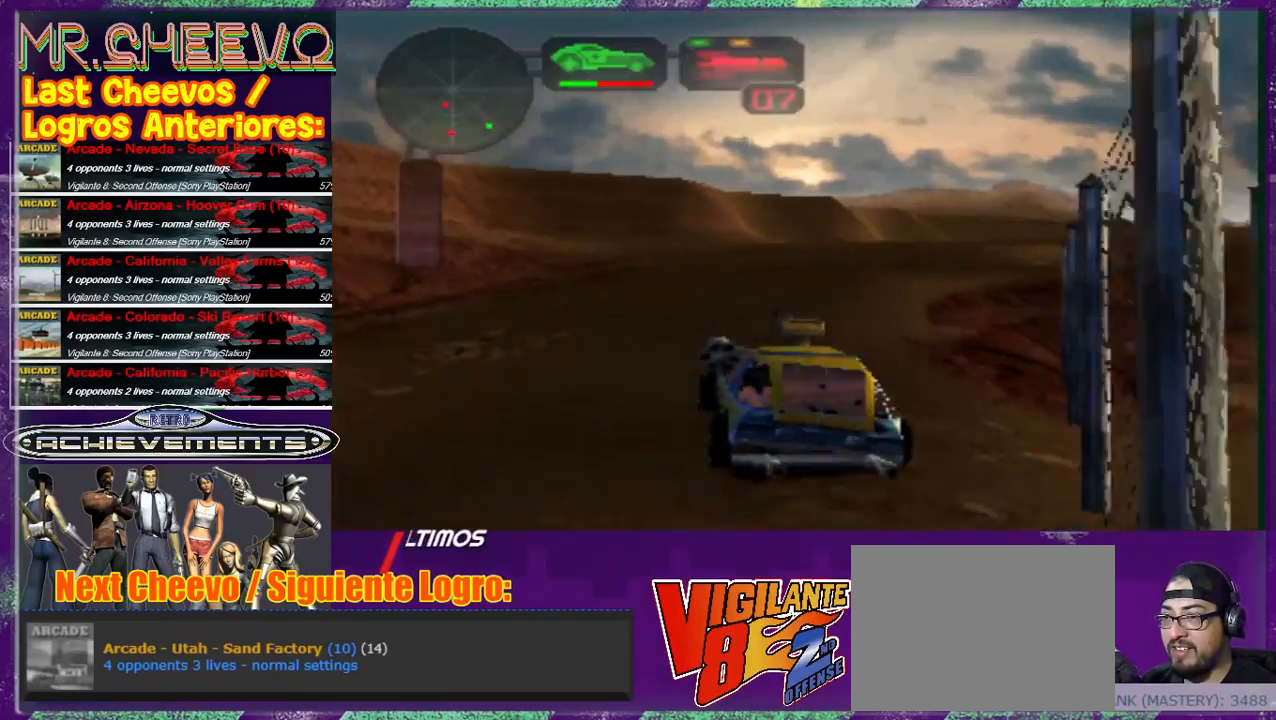
{"buttons": [], "left_stick": "right", "events": [[33, "left_stick", "right"], [367, "left_stick", "center"], [500, "left_stick", "right"]]}
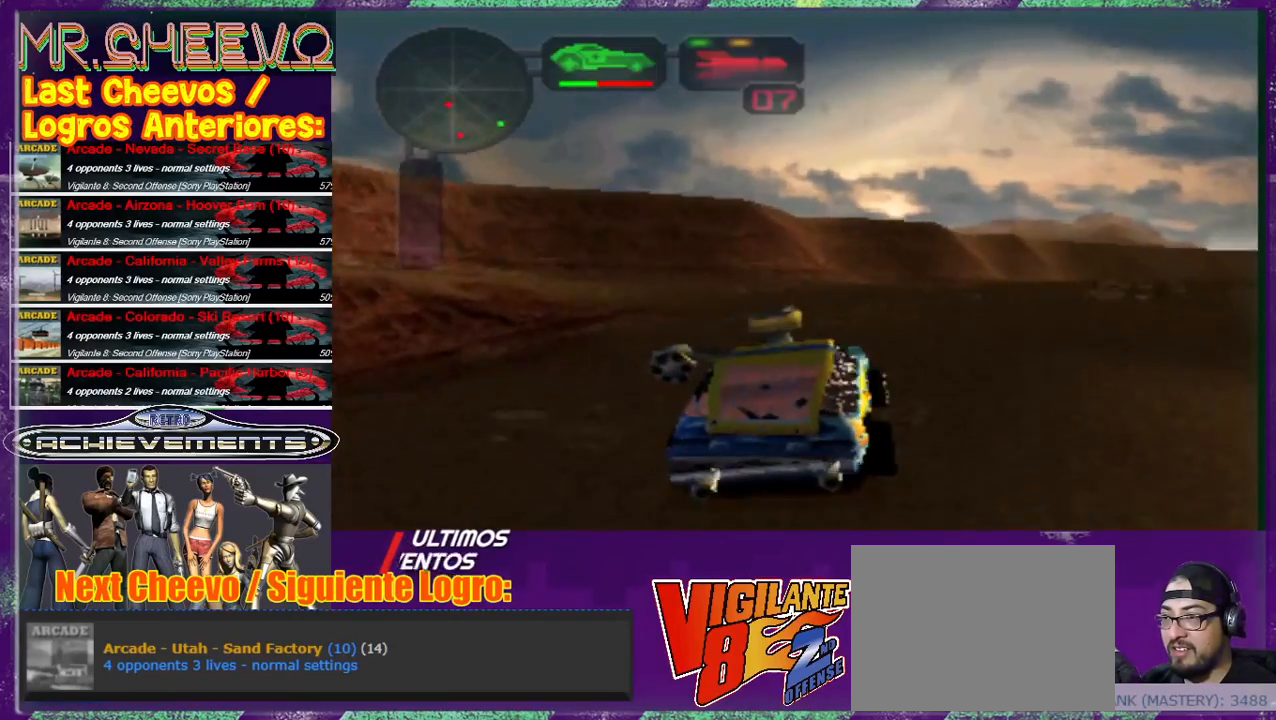
{"buttons": [], "left_stick": "up-right", "events": [[67, "left_stick", "center"], [133, "left_stick", "up"], [400, "left_stick", "right"], [500, "left_stick", "up-right"]]}
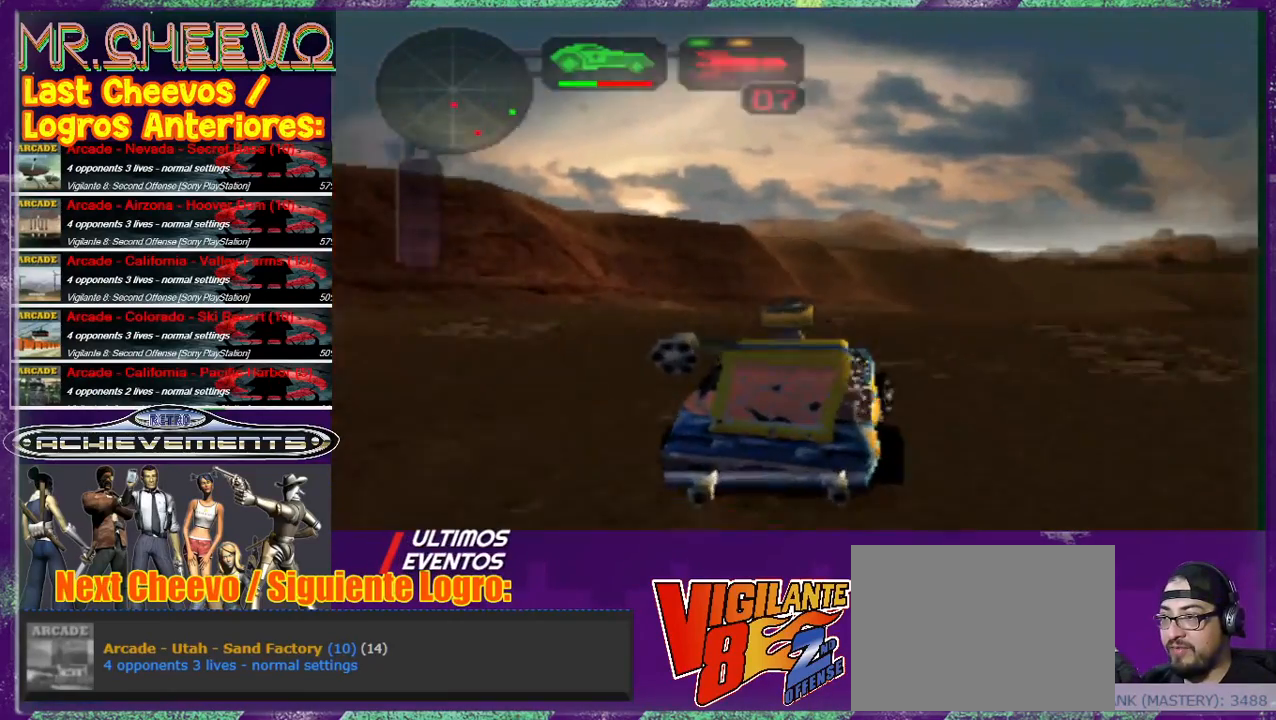
{"buttons": [], "left_stick": "up", "events": [[100, "left_stick", "center"], [233, "left_stick", "right"], [367, "left_stick", "up"]]}
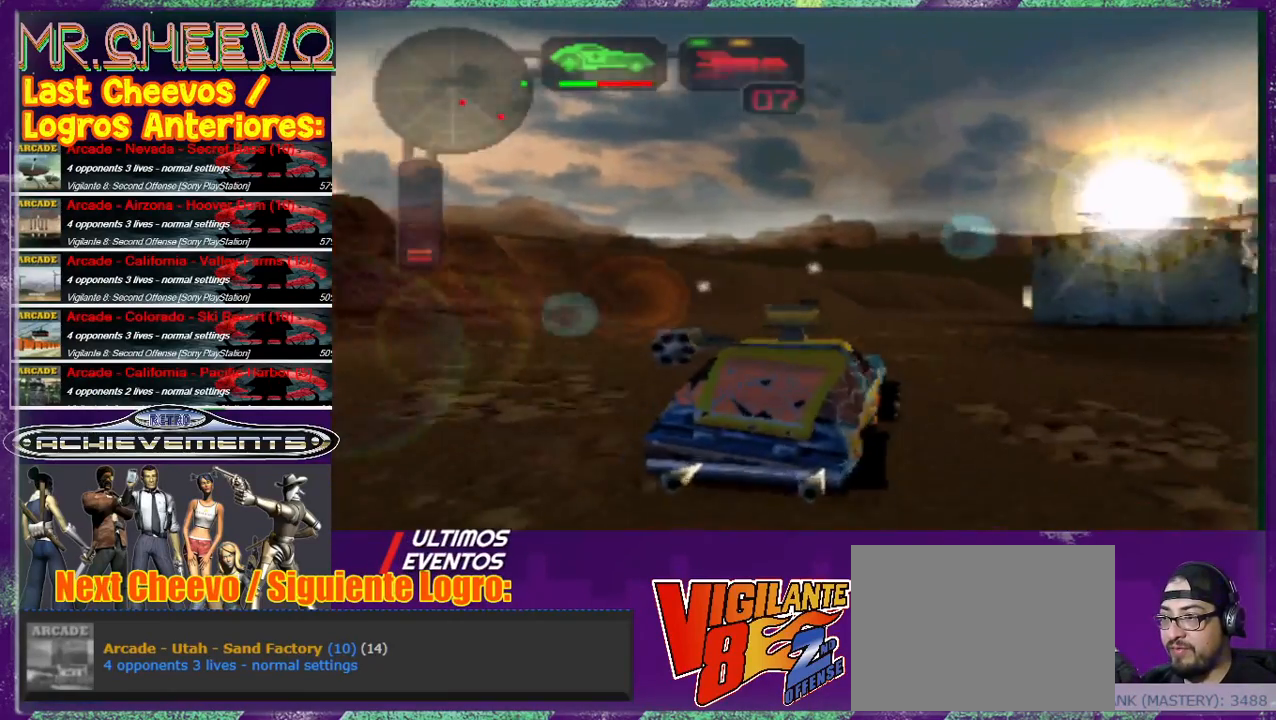
{"buttons": [], "left_stick": "center", "events": [[133, "left_stick", "up-left"], [367, "left_stick", "center"]]}
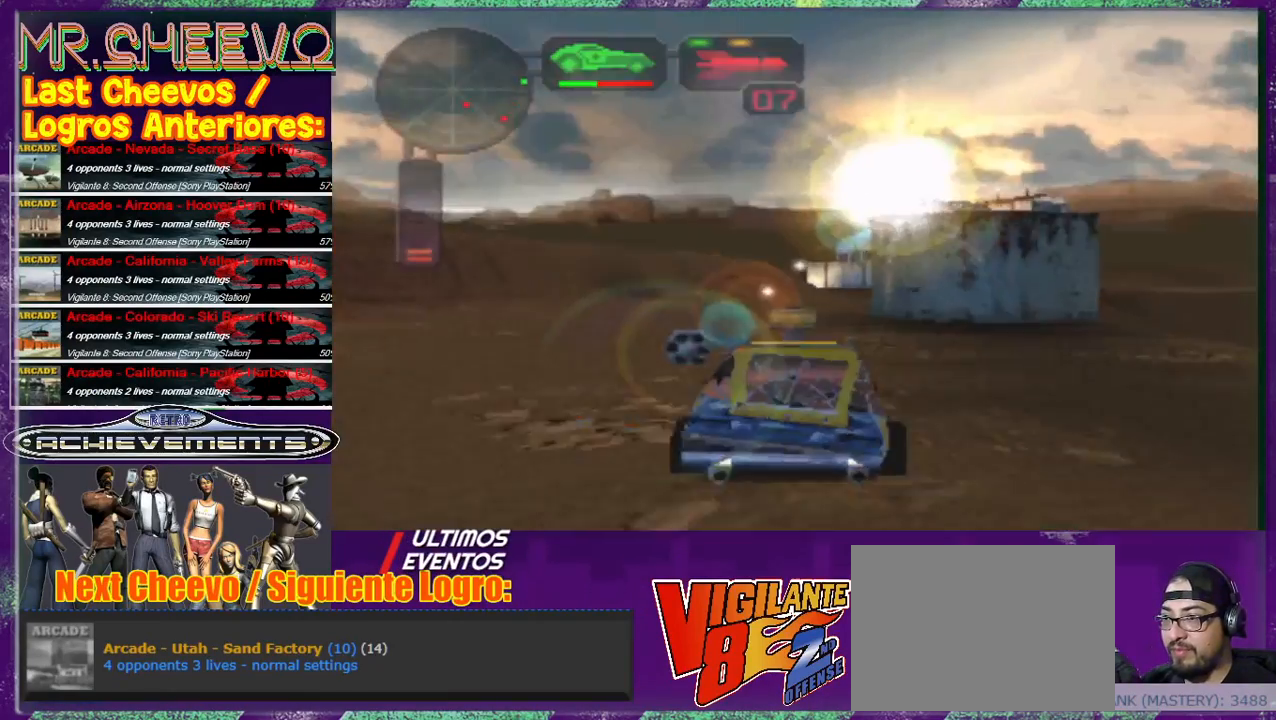
{"buttons": ["CROSS"], "left_stick": "up", "events": [[33, "left_stick", "up"], [300, "CROSS", "down"]]}
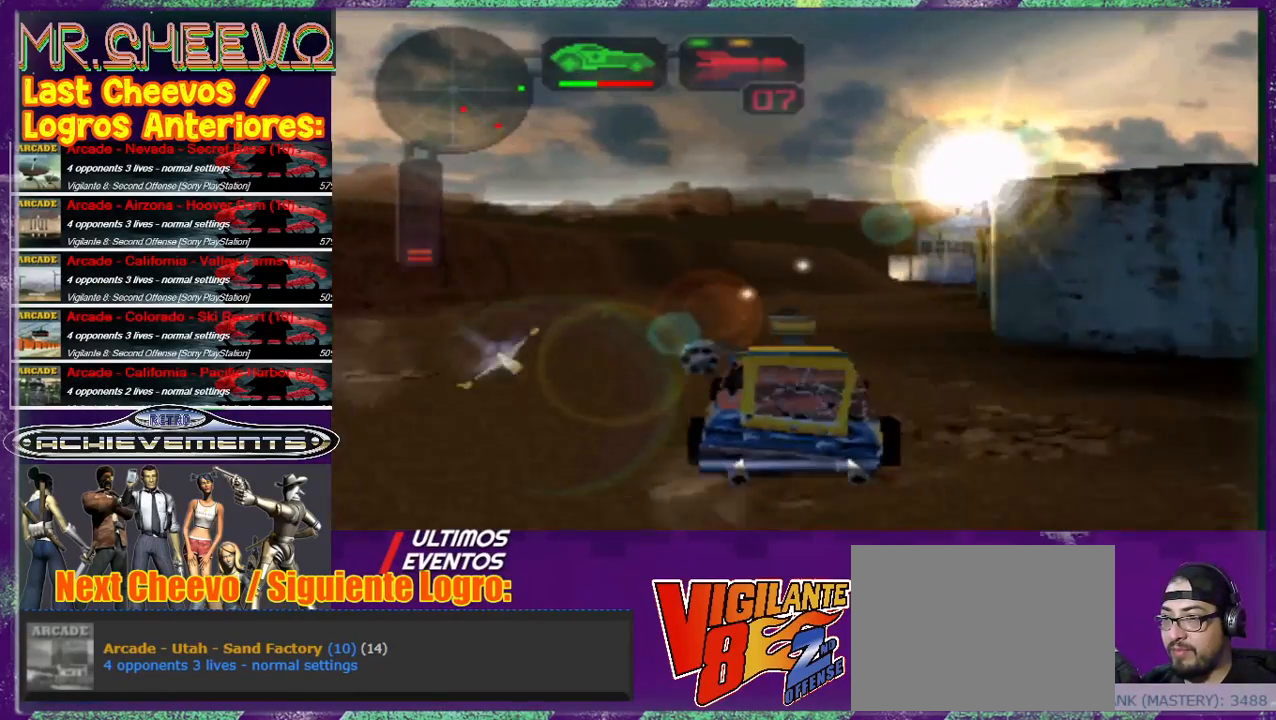
{"buttons": [], "left_stick": "up", "events": [[100, "CROSS", "up"], [100, "left_stick", "up-right"], [333, "left_stick", "center"], [500, "left_stick", "up"]]}